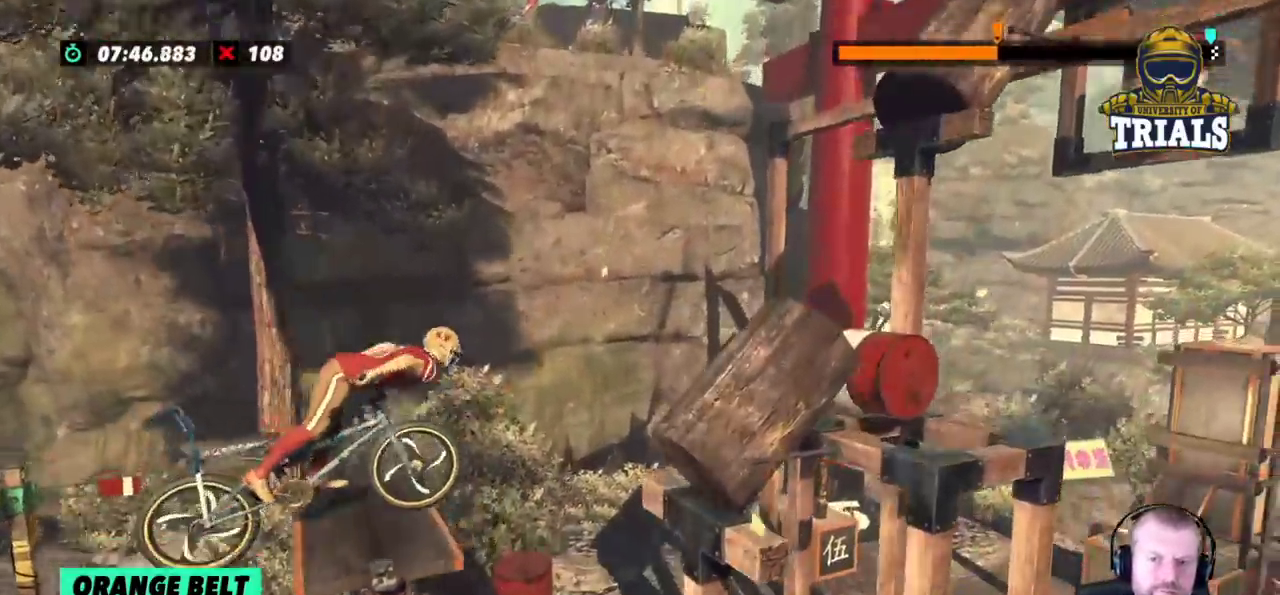
Gameplay with a controller (Xbox layout); each line is a JSON object with the inputs held at the frame after it. "events" lists button and stick changes between this image and that frame as [ms after this image, input, new state], when the widget could be followed in between. Not read: A B DPAD_DOWN DPAD_LEFT DPAD_RIGHT DPAD_UP L1 L3 R1 R3 SELECT START X Y right_stick.
{"buttons": ["R2"], "left_stick": "right", "events": [[50, "L2", "up"], [150, "R2", "down"], [367, "left_stick", "right"]]}
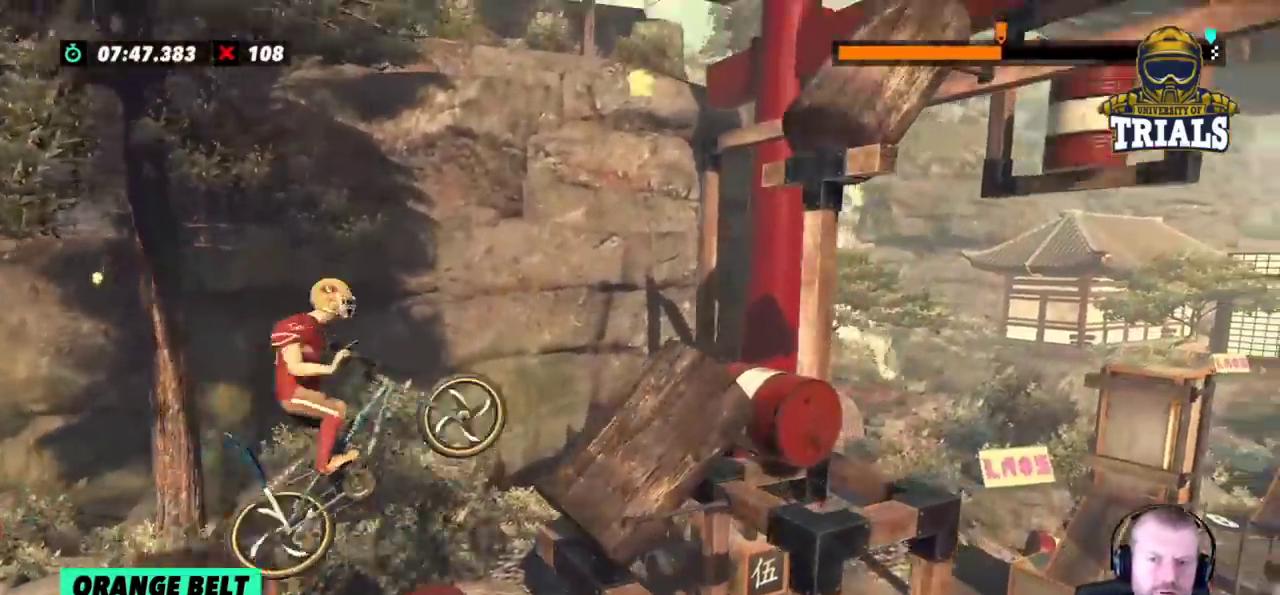
{"buttons": ["R2"], "left_stick": "left", "events": [[17, "R2", "up"], [33, "left_stick", "left"], [183, "left_stick", "center"], [350, "R2", "down"], [350, "left_stick", "left"]]}
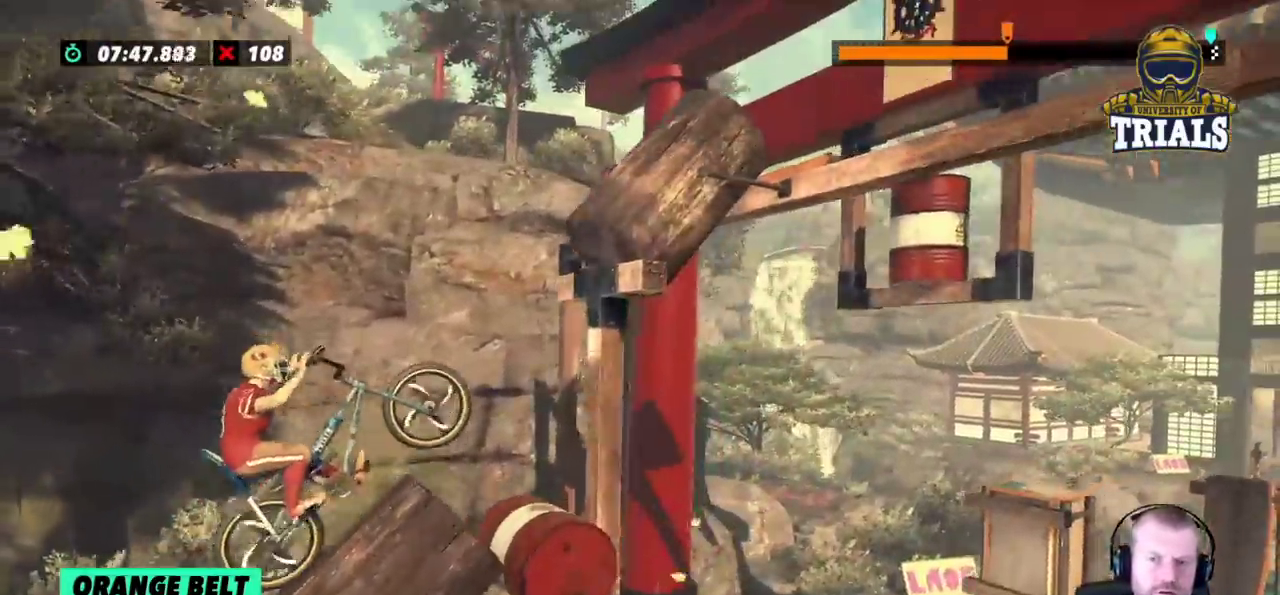
{"buttons": ["R2"], "left_stick": "center", "events": [[83, "left_stick", "right"], [183, "left_stick", "left"], [383, "left_stick", "center"]]}
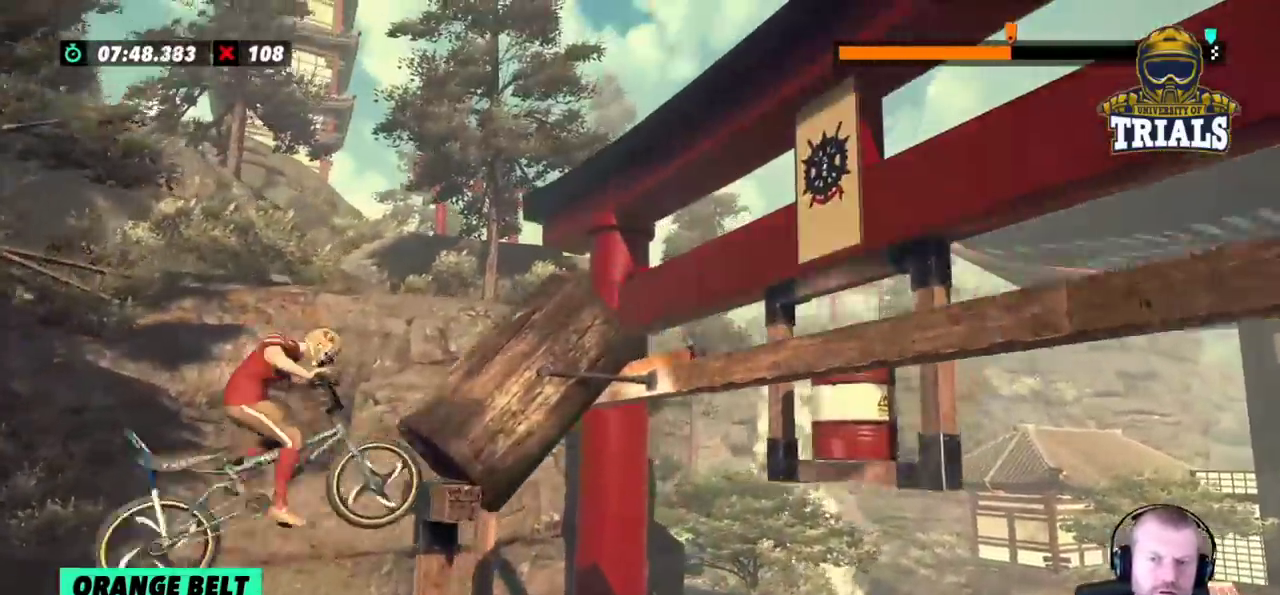
{"buttons": ["L2"], "left_stick": "left", "events": [[17, "R2", "up"], [117, "L2", "down"], [133, "left_stick", "left"]]}
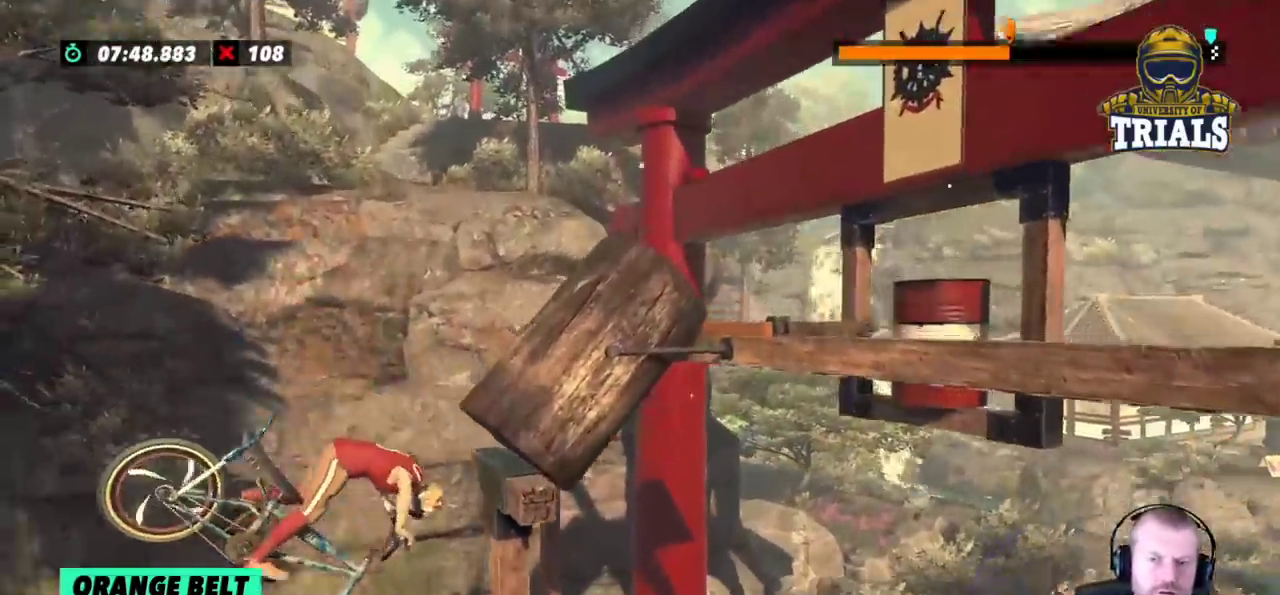
{"buttons": ["L2"], "left_stick": "center", "events": [[317, "left_stick", "center"]]}
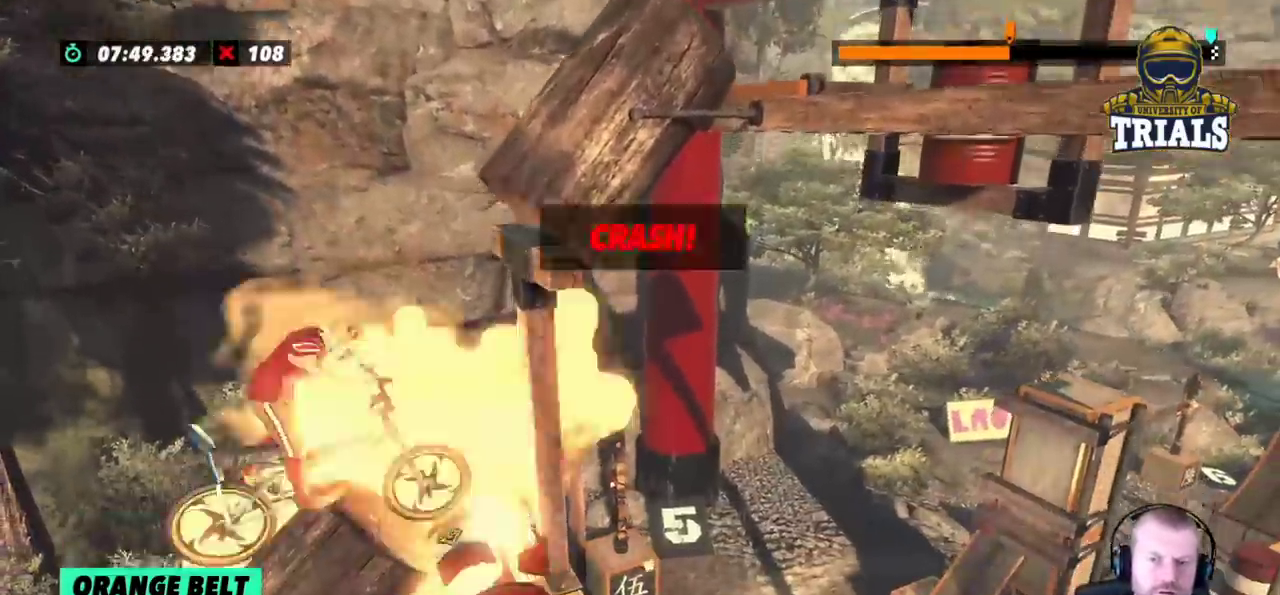
{"buttons": [], "left_stick": "center", "events": [[17, "L2", "up"], [300, "L2", "down"], [483, "L2", "up"]]}
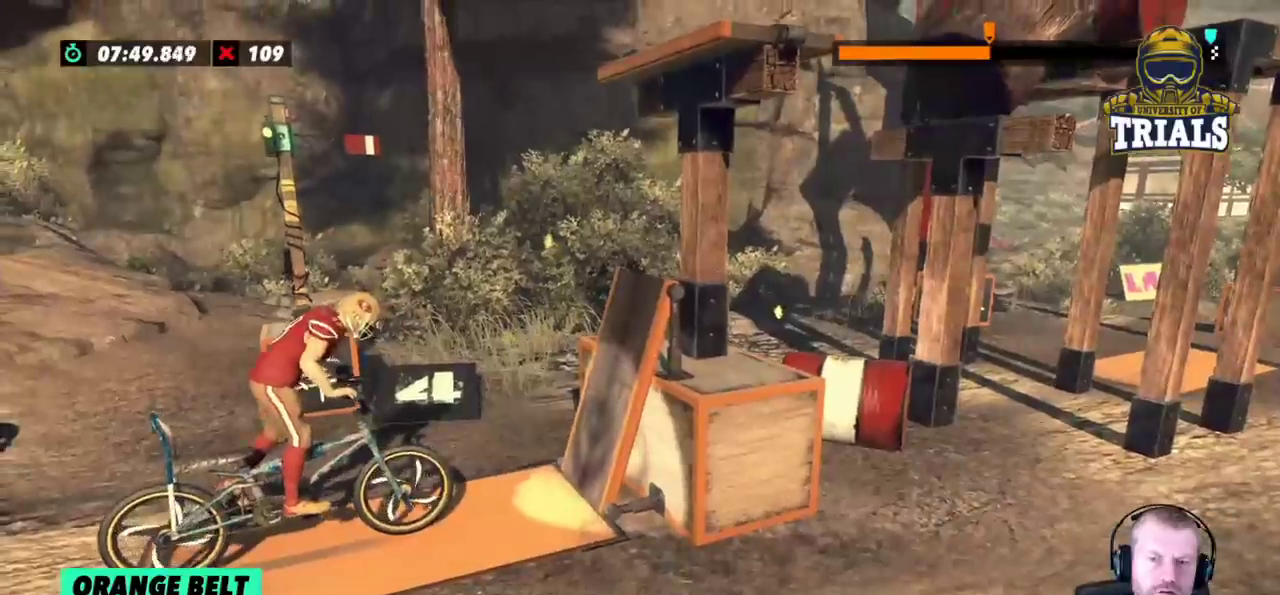
{"buttons": ["R2"], "left_stick": "left", "events": [[283, "R2", "down"], [283, "left_stick", "left"]]}
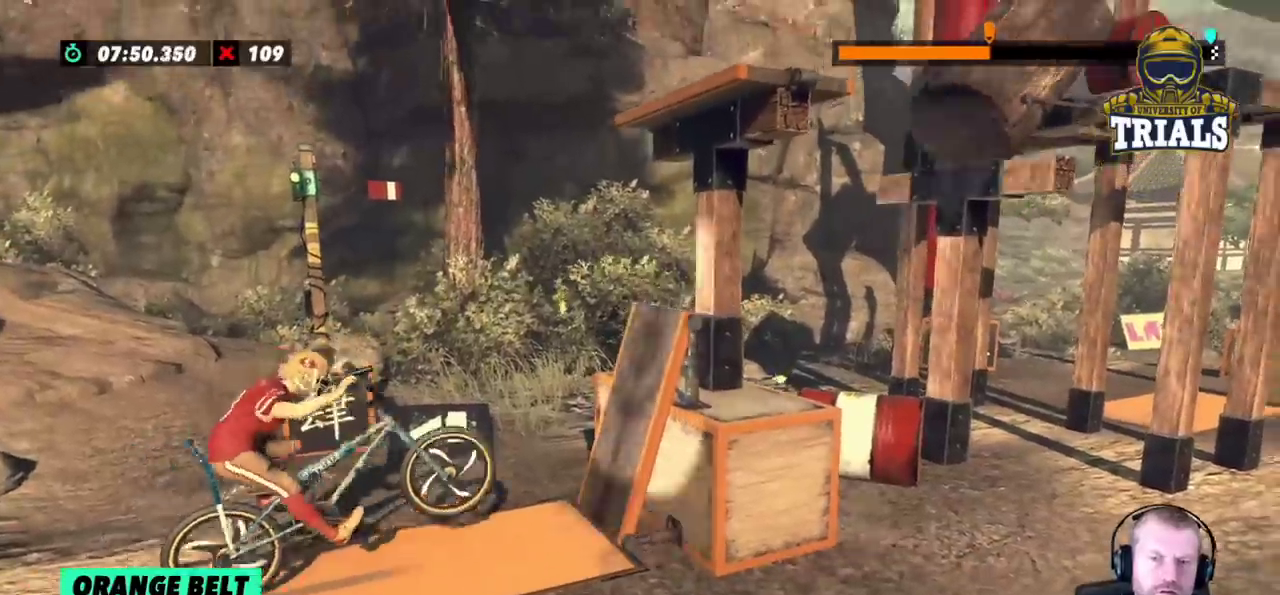
{"buttons": ["R2"], "left_stick": "center", "events": [[217, "left_stick", "right"], [350, "left_stick", "center"]]}